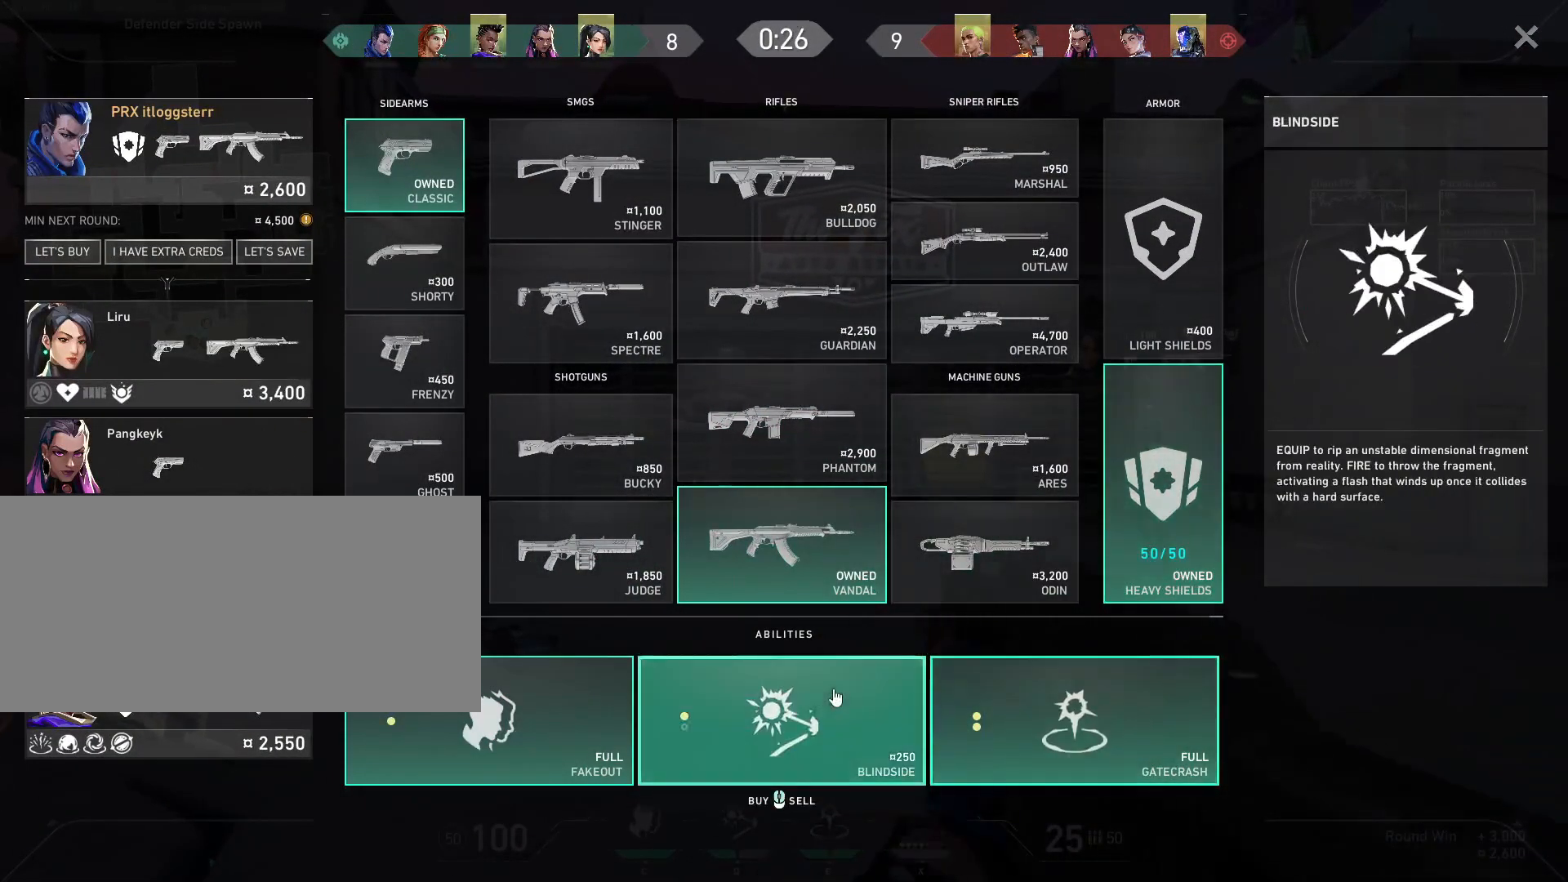
Gameplay with keyboard and mouse; each line is a JSON object with the keys and mouse buttons held at the frame after it. "events" lists presses ("down") and releases ("up") of "a", "ctrl", "d", "e", "f", "q", "r", "s", "shift", "space", "tab", "w", "mouse_left", "mouse_wheel", "mouse_right", "mouse_mb4" and "mouse_mb5" between this image and that frame as [ms after this image, input, new state], when the widget could be followed in between. "mouse_left", "mouse_wheel", "mouse_right", "mouse_mb4", "mouse_mb5" = the "left", "wheel", "right", "mb4", "mb5" buttons of the "mouse" list. No other keys are recorded. "wheel" means that the mouse wheel is clicked or scrolled. Mouse movement is not recorded.
{"keys": [], "mouse": [], "events": [[67, "mouse_left", "down"], [200, "mouse_left", "up"]]}
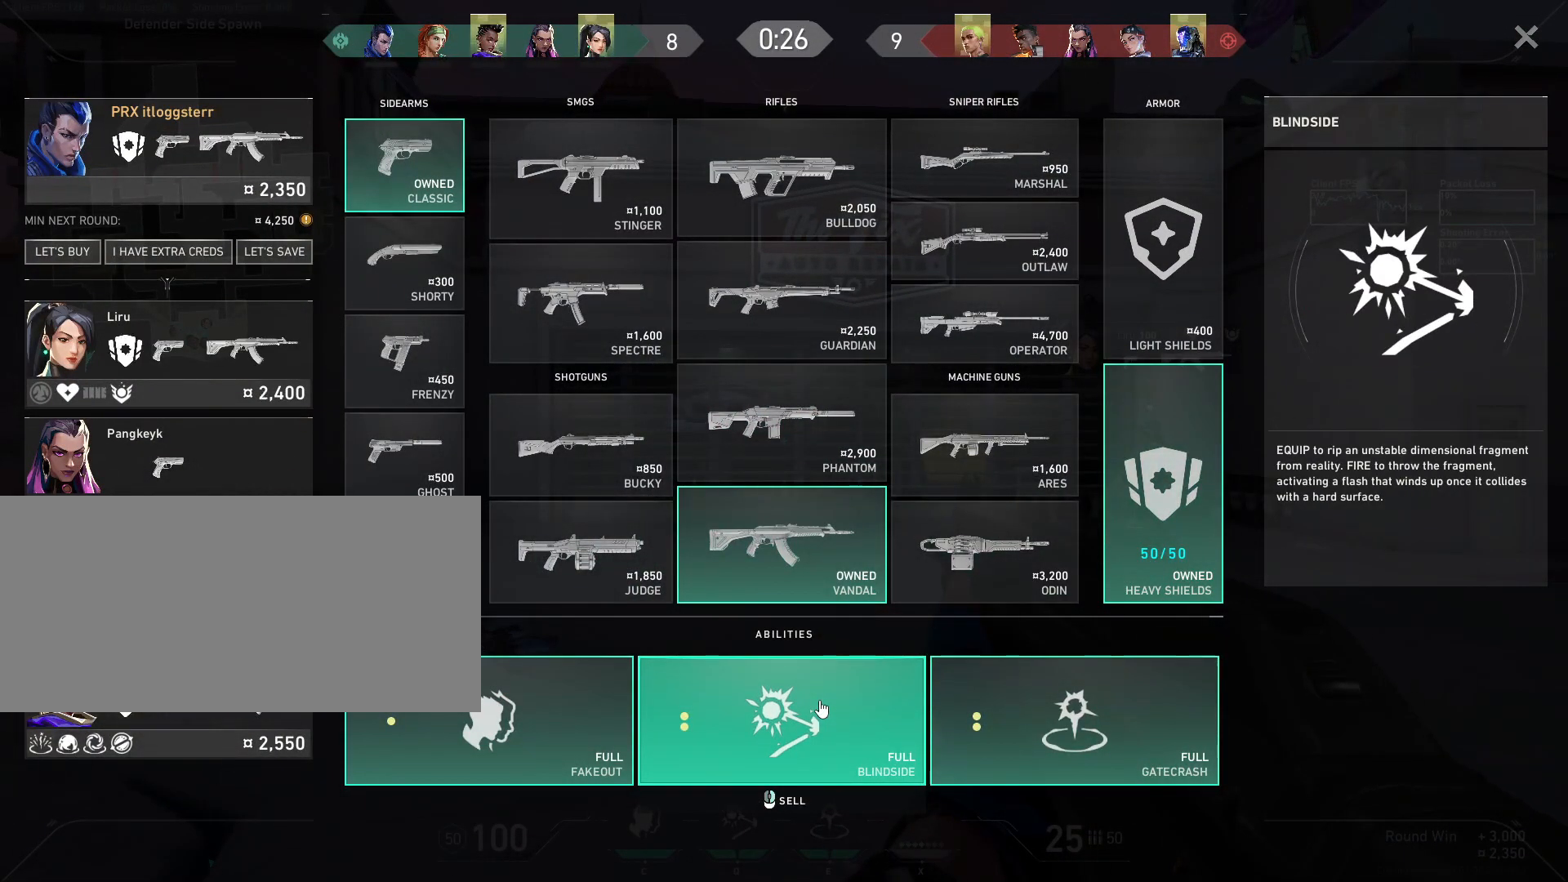
{"keys": [], "mouse": [], "events": []}
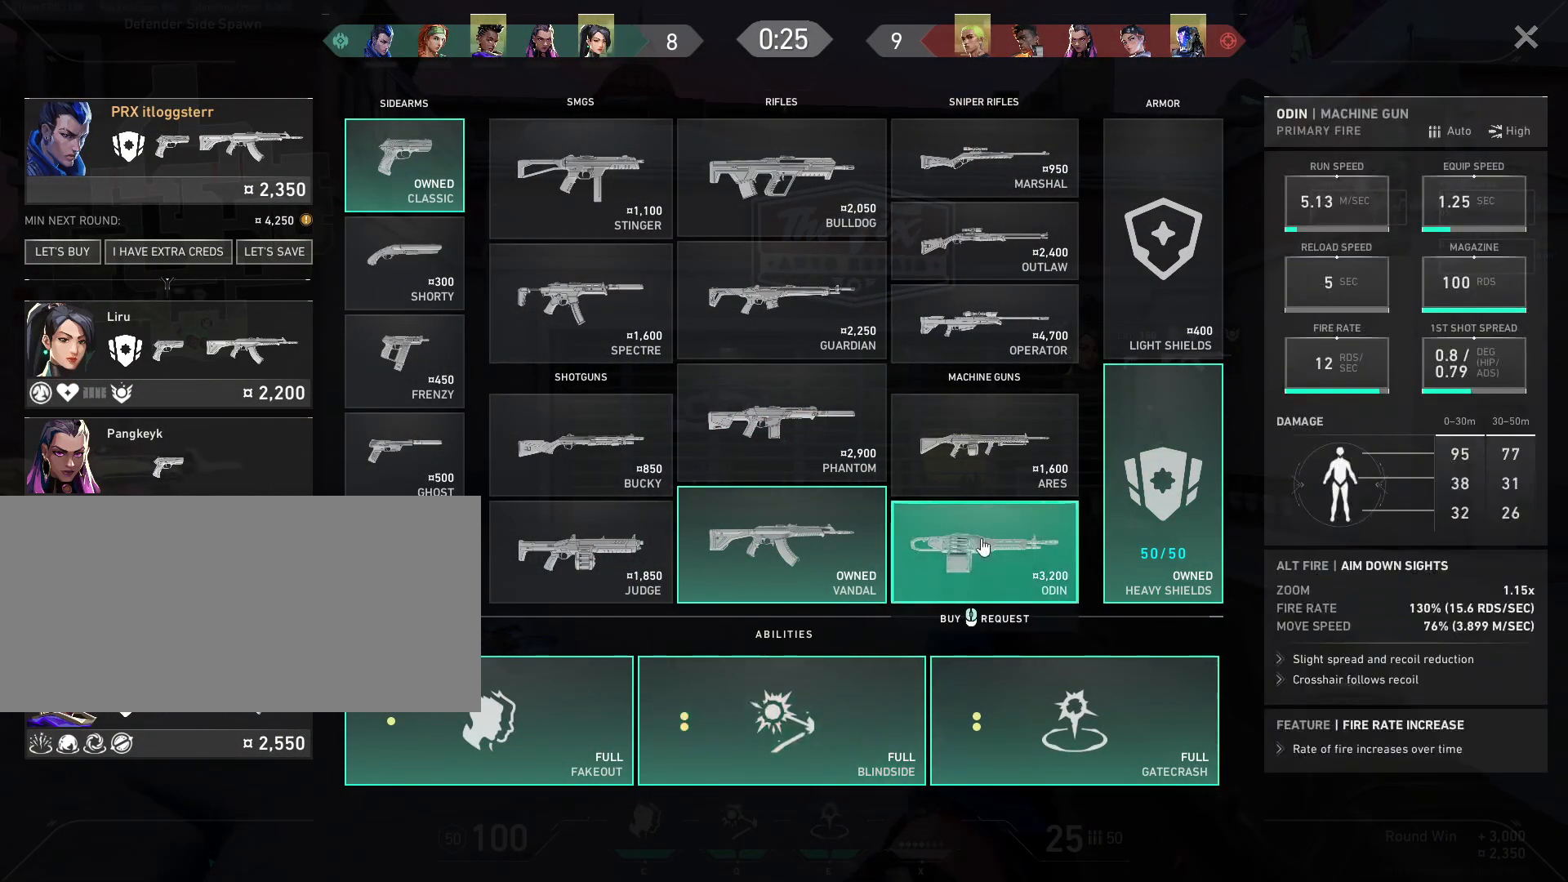
{"keys": [], "mouse": [], "events": []}
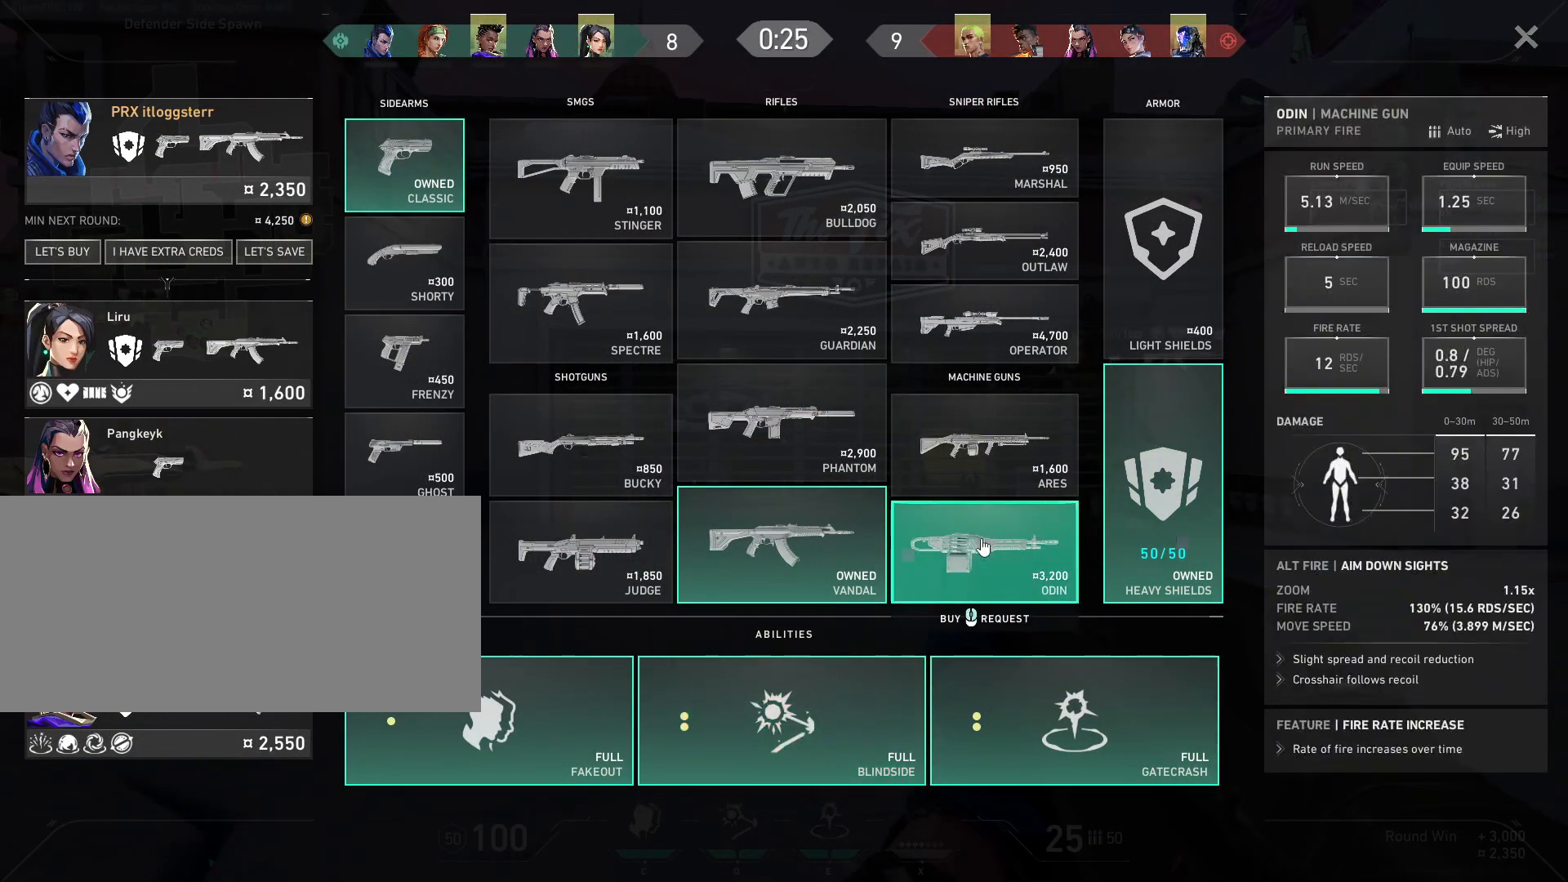
{"keys": ["w"], "mouse": [], "events": [[483, "w", "down"]]}
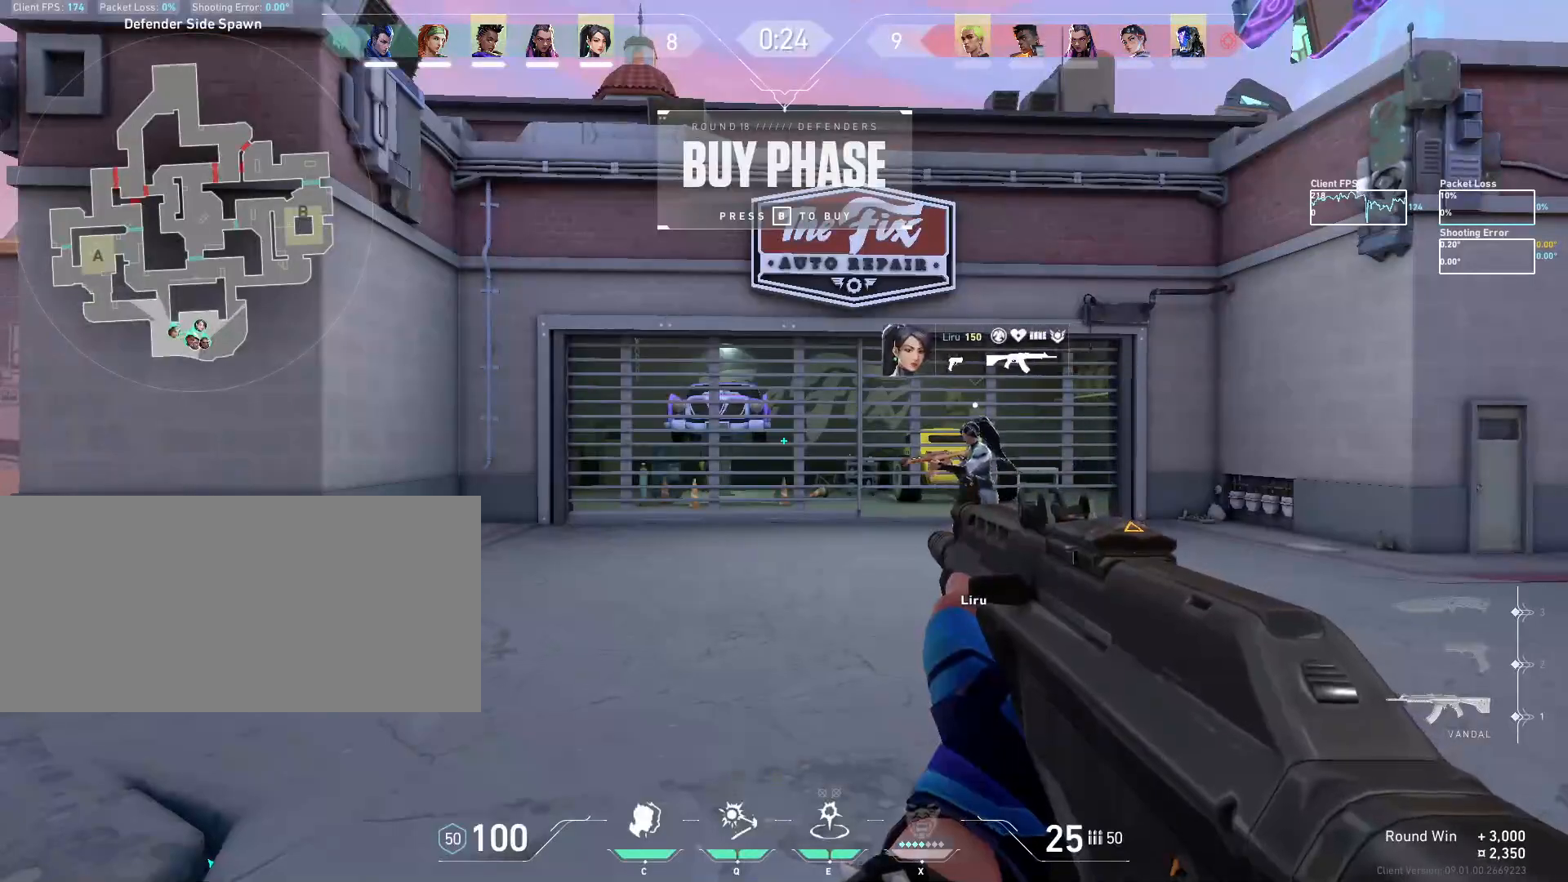
{"keys": ["w"], "mouse": [], "events": [[33, "mouse_wheel", "down"], [250, "mouse_wheel", "up"]]}
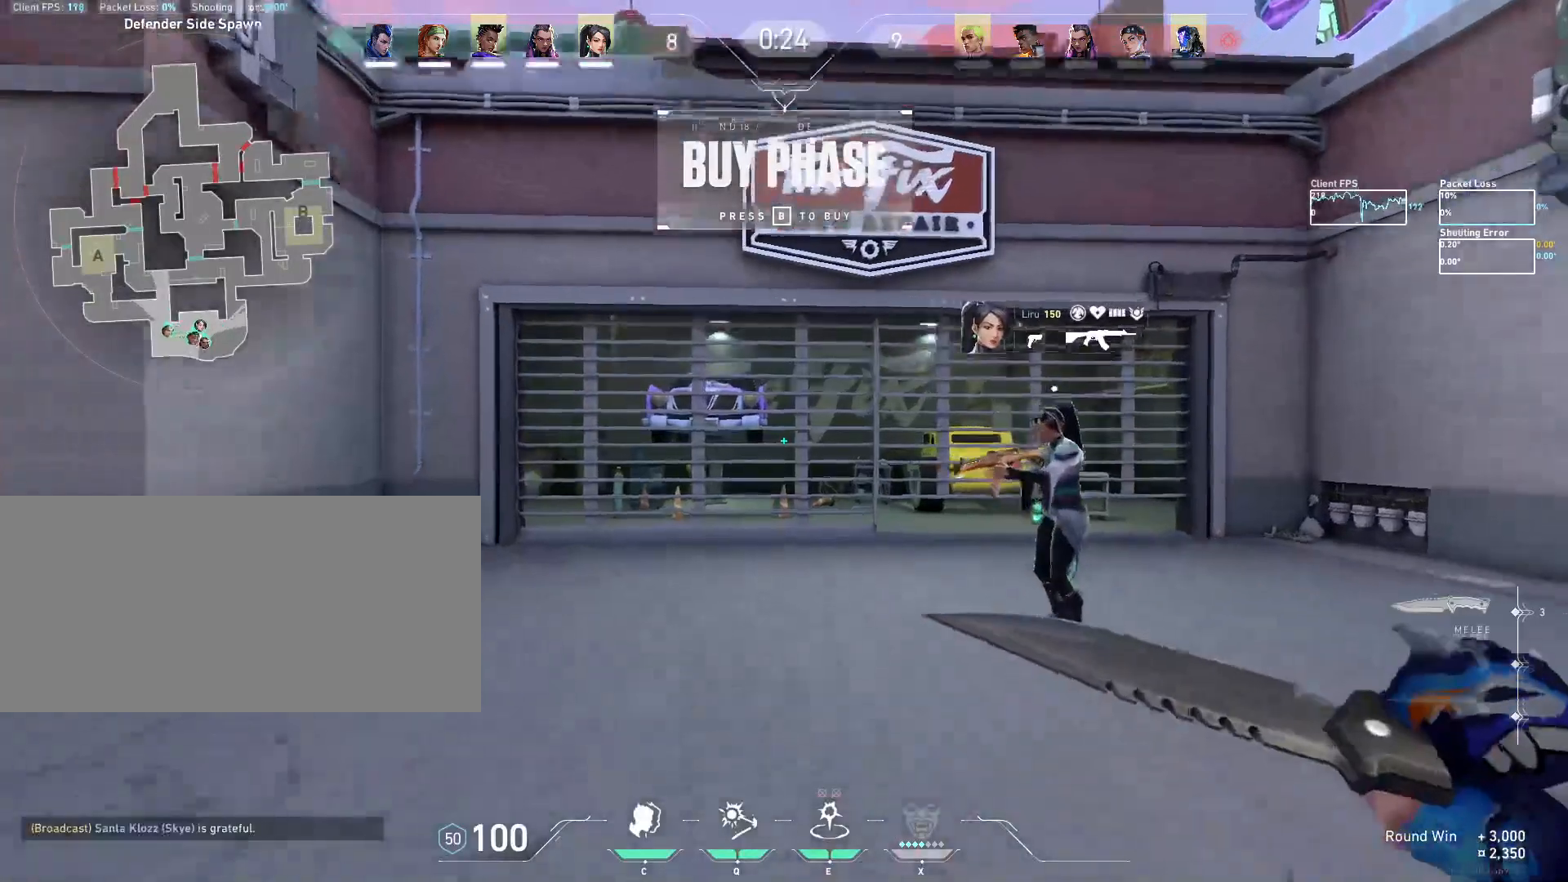
{"keys": ["d", "space", "w"], "mouse": [], "events": [[217, "d", "down"], [400, "space", "down"]]}
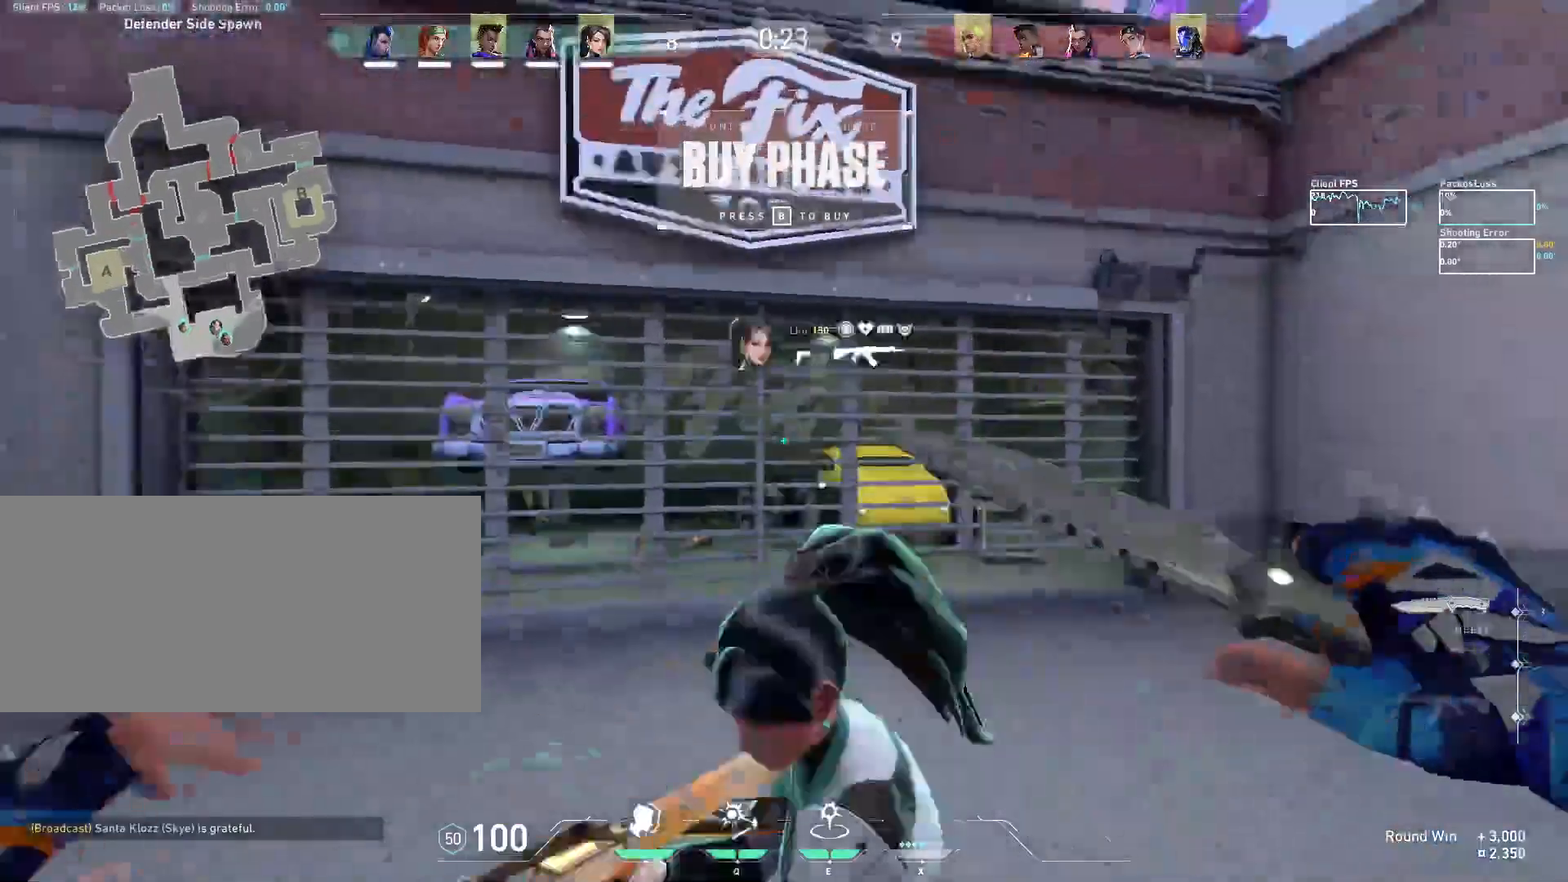
{"keys": ["d", "w"], "mouse": [], "events": [[433, "space", "up"]]}
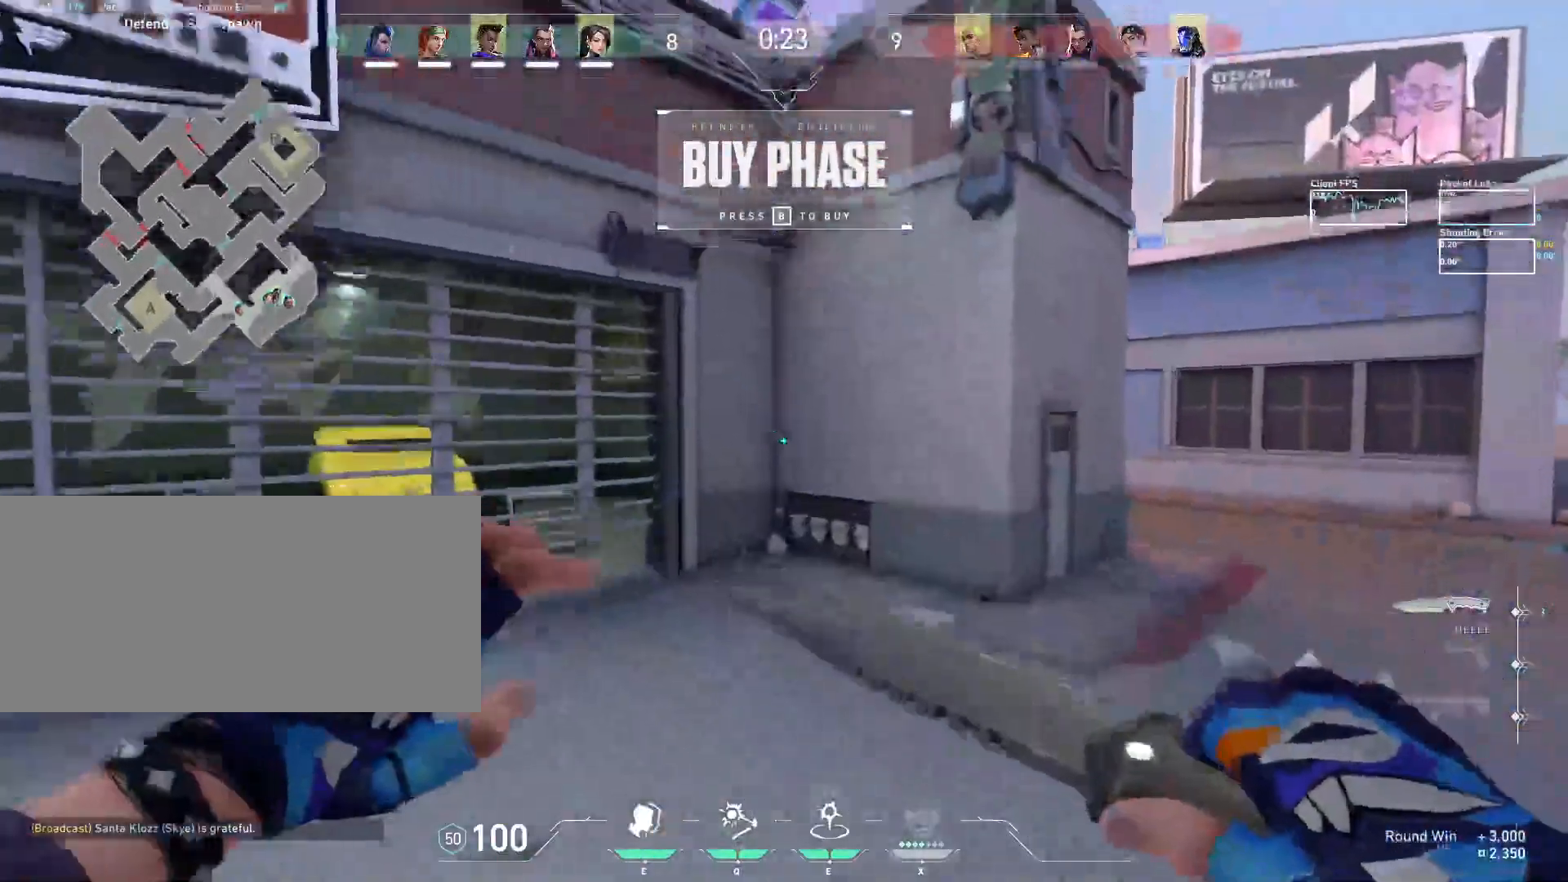
{"keys": ["d", "tab", "w"], "mouse": [], "events": [[150, "tab", "down"]]}
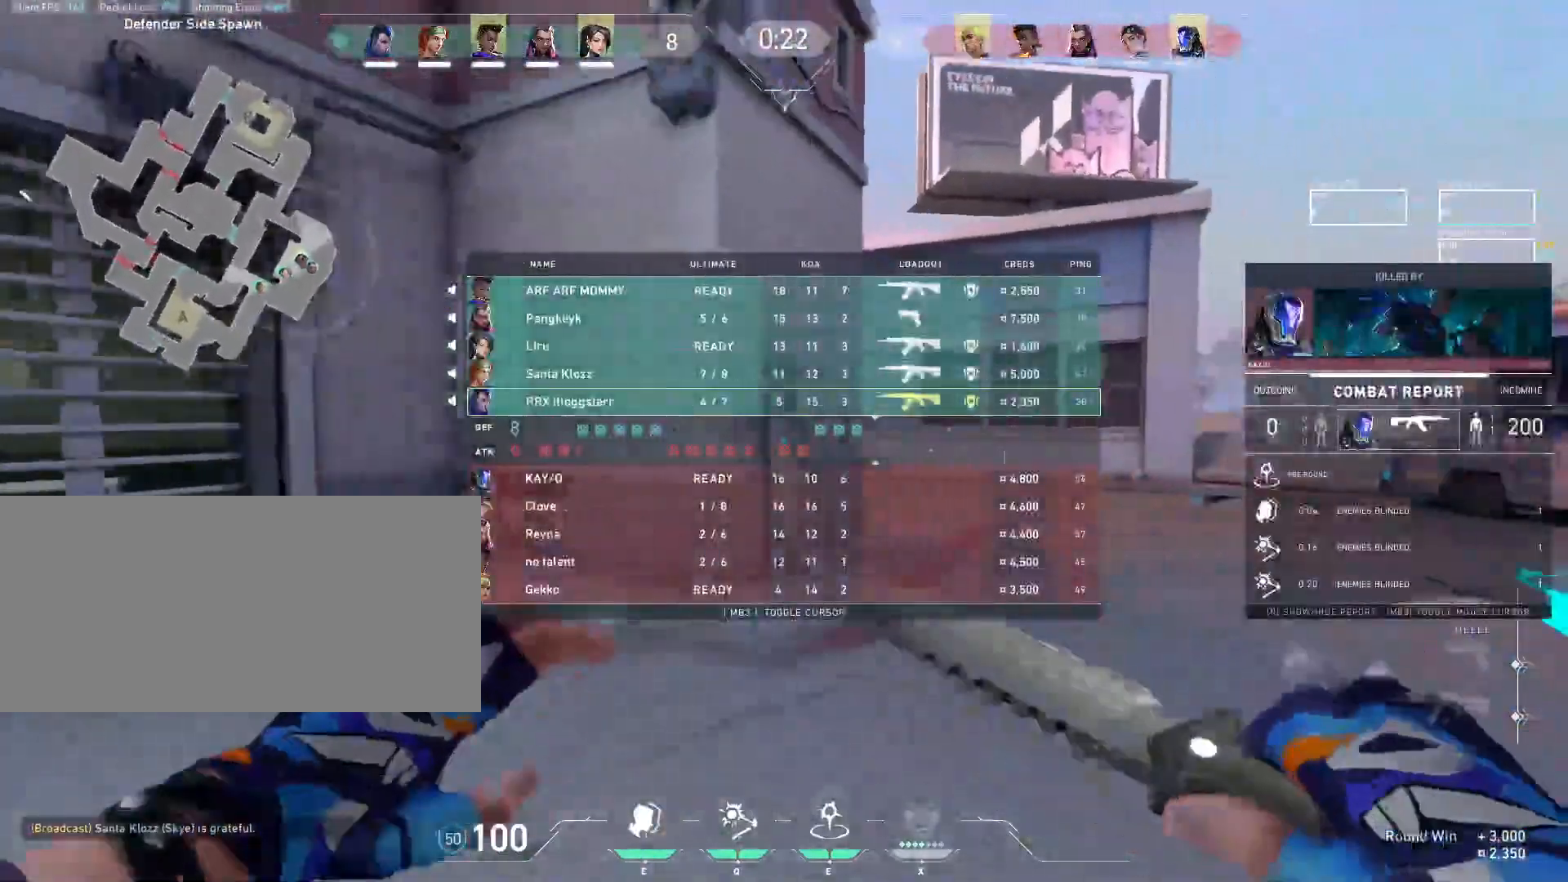
{"keys": ["tab", "w"], "mouse": [], "events": [[267, "d", "up"]]}
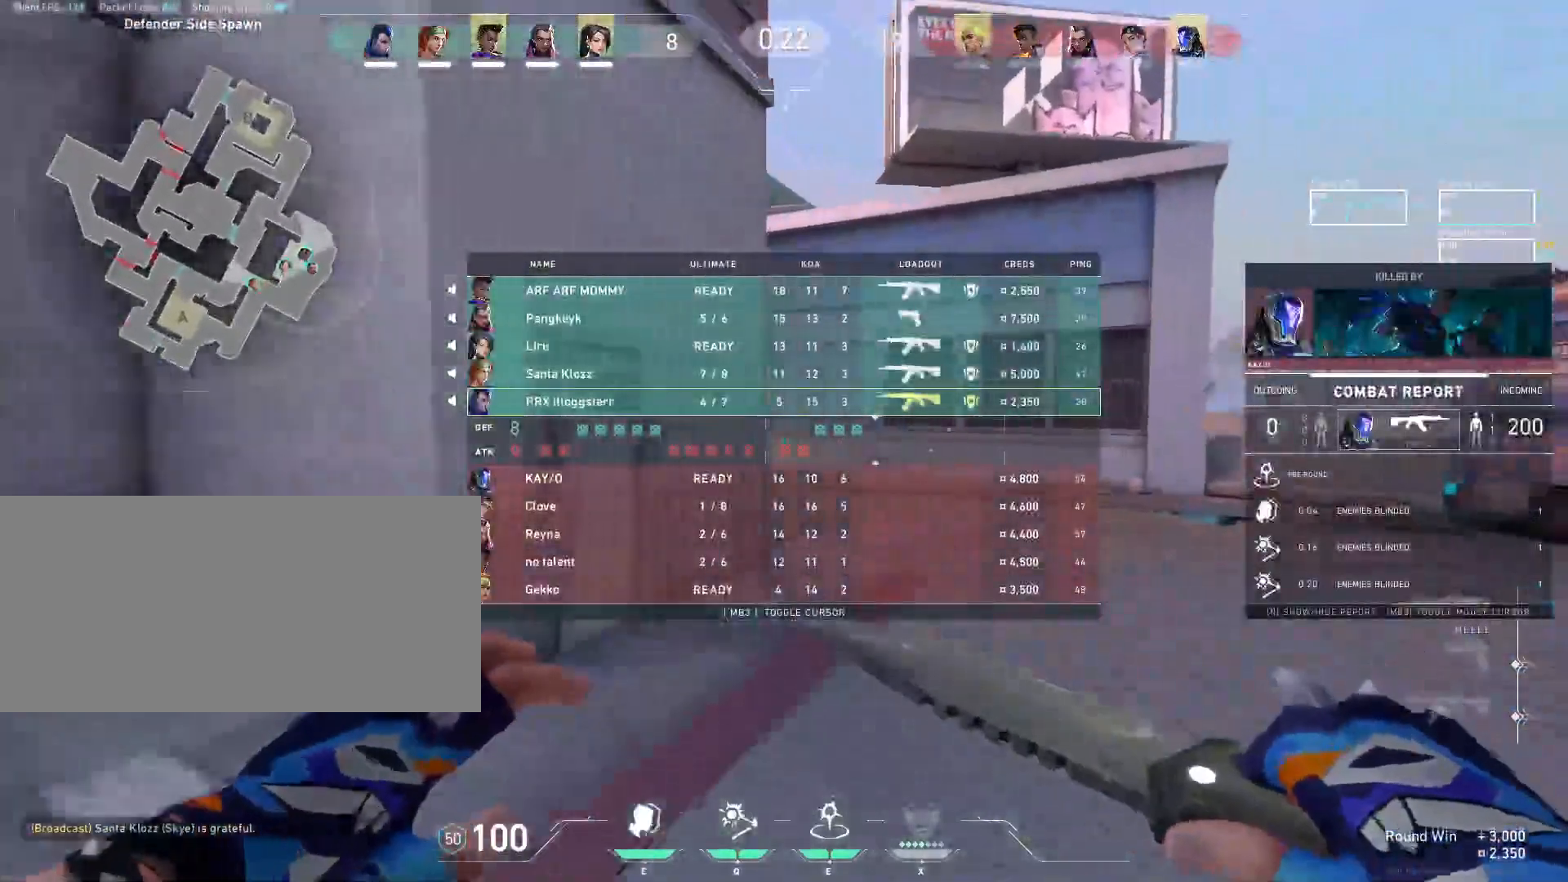
{"keys": ["tab", "w"], "mouse": ["wheel"], "events": [[150, "mouse_wheel", "down"]]}
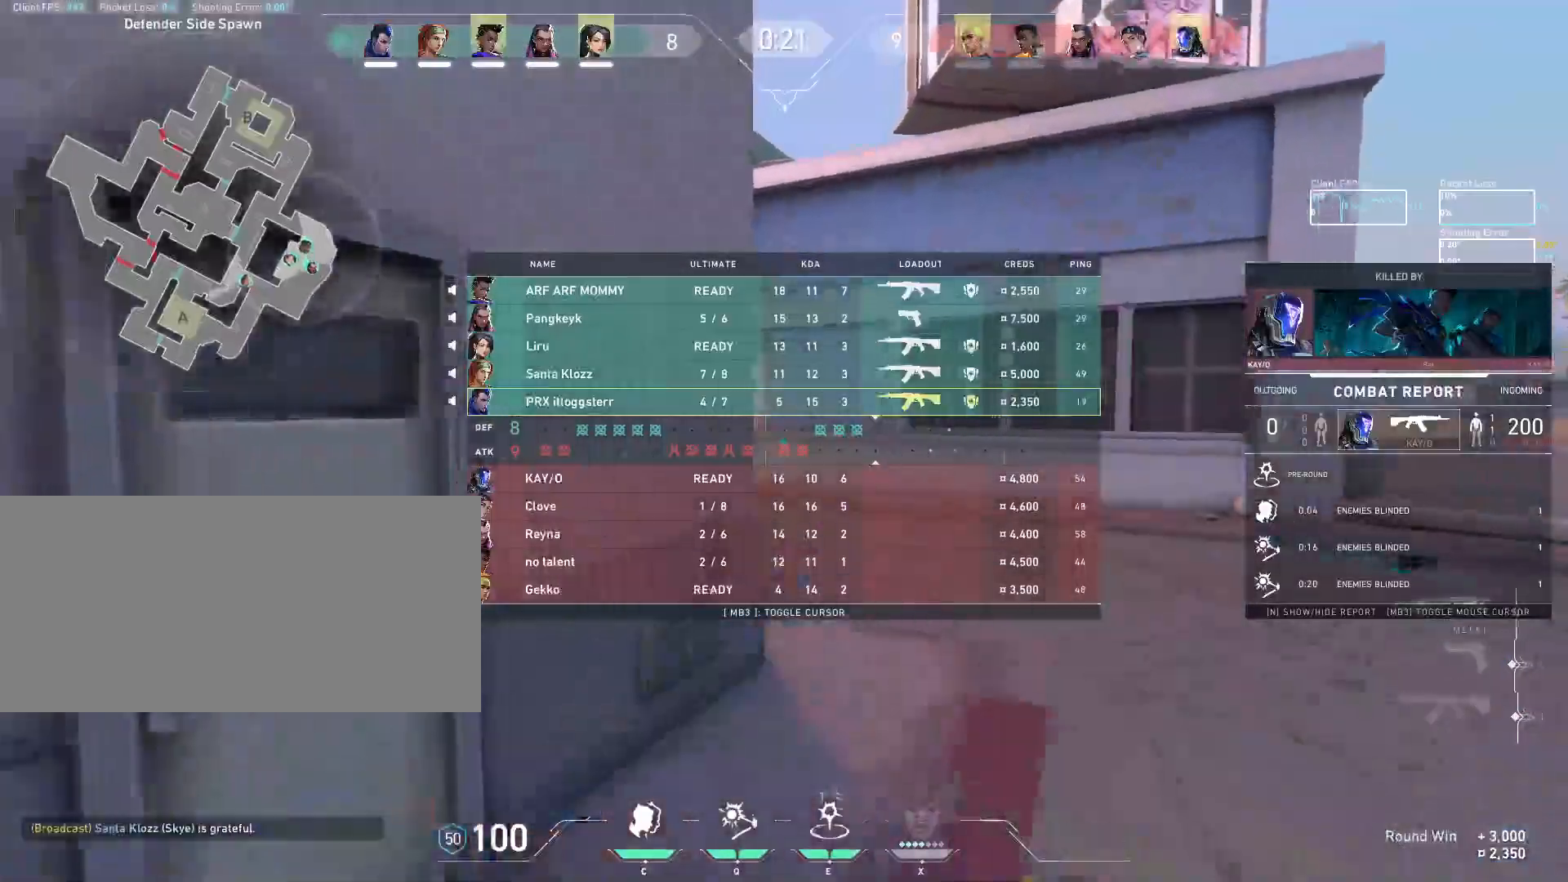
{"keys": ["tab", "w"], "mouse": [], "events": [[217, "mouse_wheel", "up"], [250, "d", "down"], [317, "tab", "up"], [417, "tab", "down"], [500, "d", "up"]]}
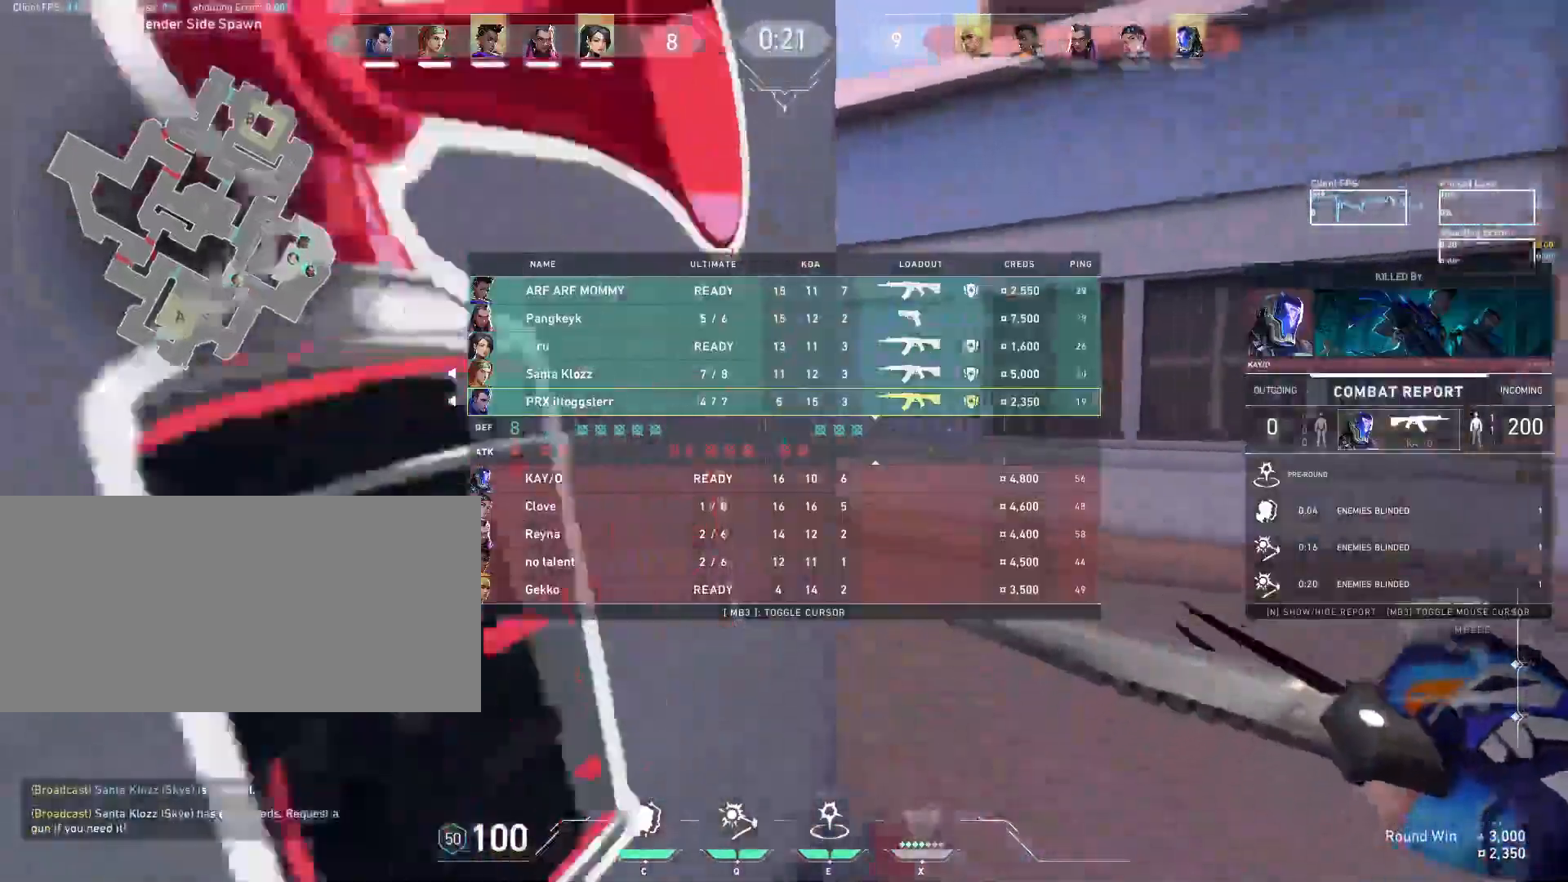
{"keys": ["tab", "w"], "mouse": [], "events": []}
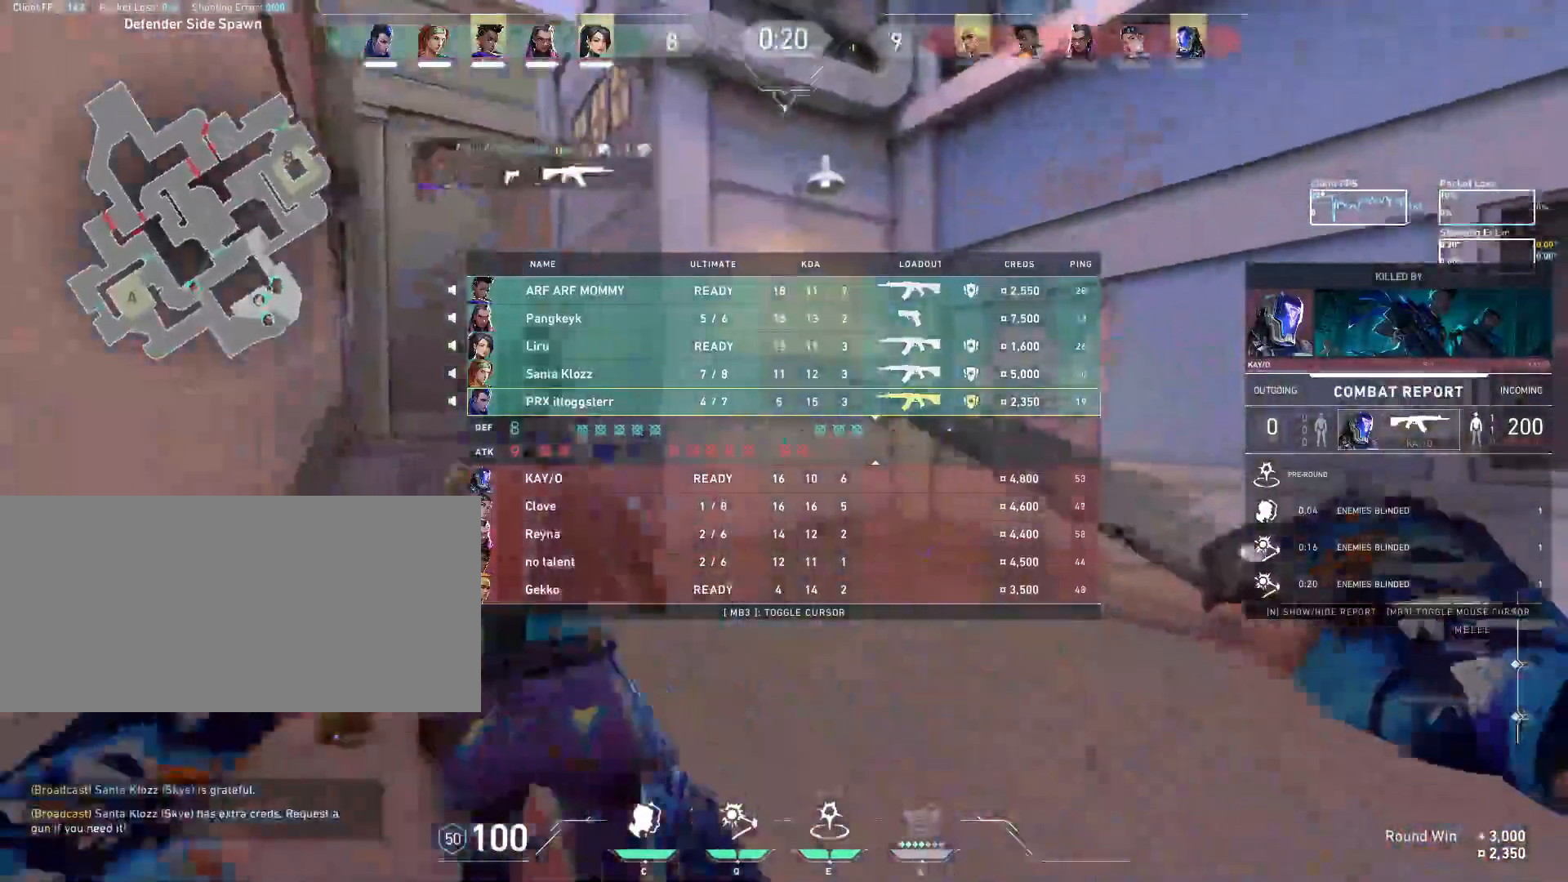
{"keys": ["tab", "w"], "mouse": [], "events": []}
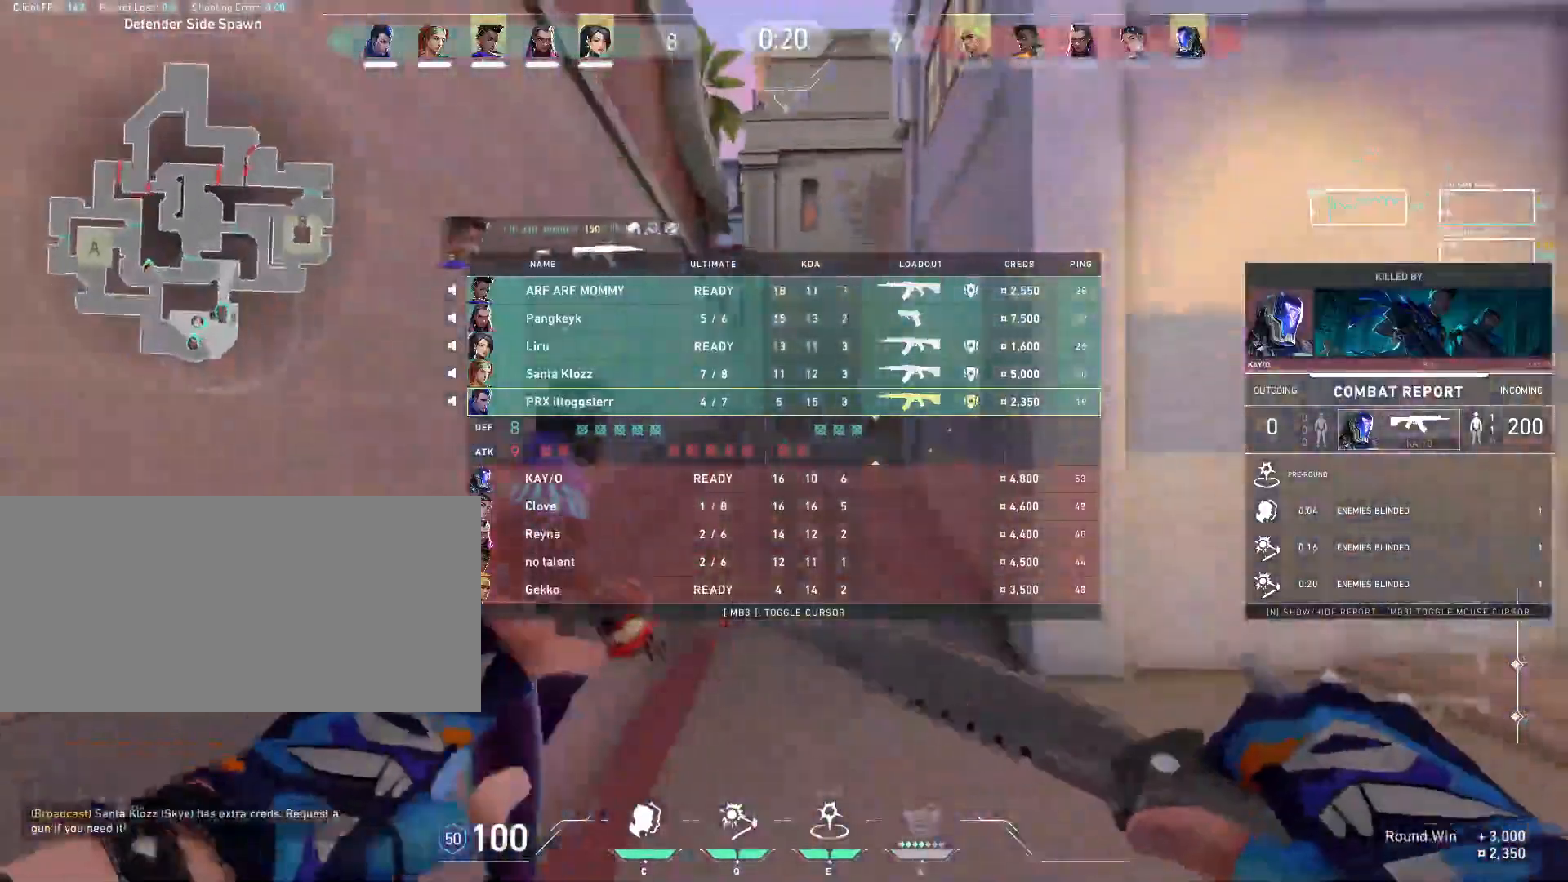
{"keys": ["tab", "w"], "mouse": [], "events": [[283, "space", "down"], [467, "space", "up"]]}
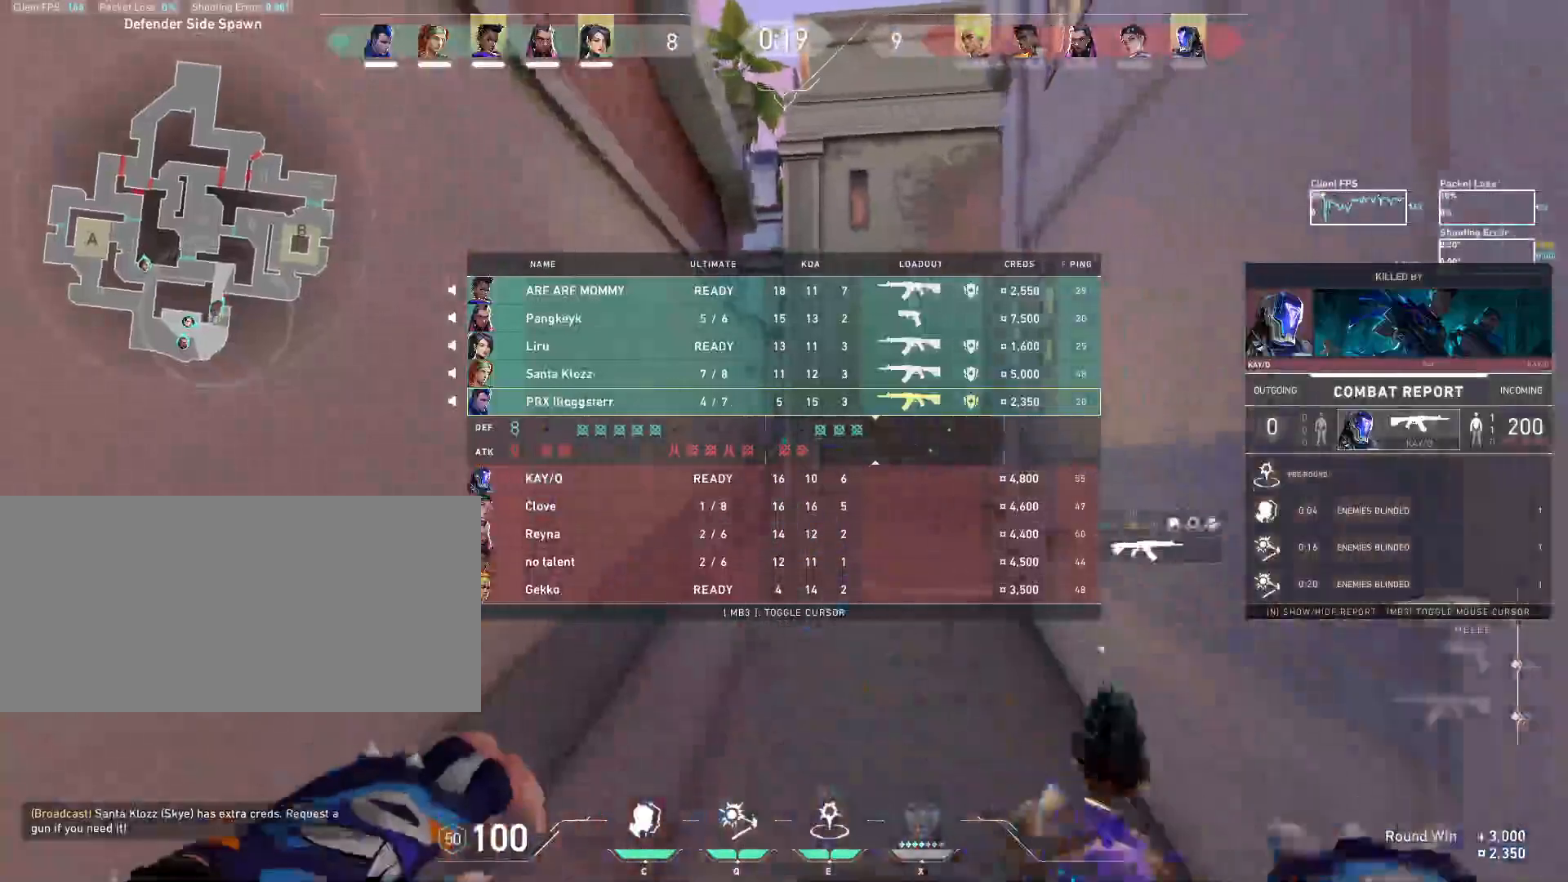
{"keys": ["d", "space", "tab", "w"], "mouse": [], "events": [[333, "tab", "up"], [417, "tab", "down"], [483, "space", "down"], [500, "d", "down"]]}
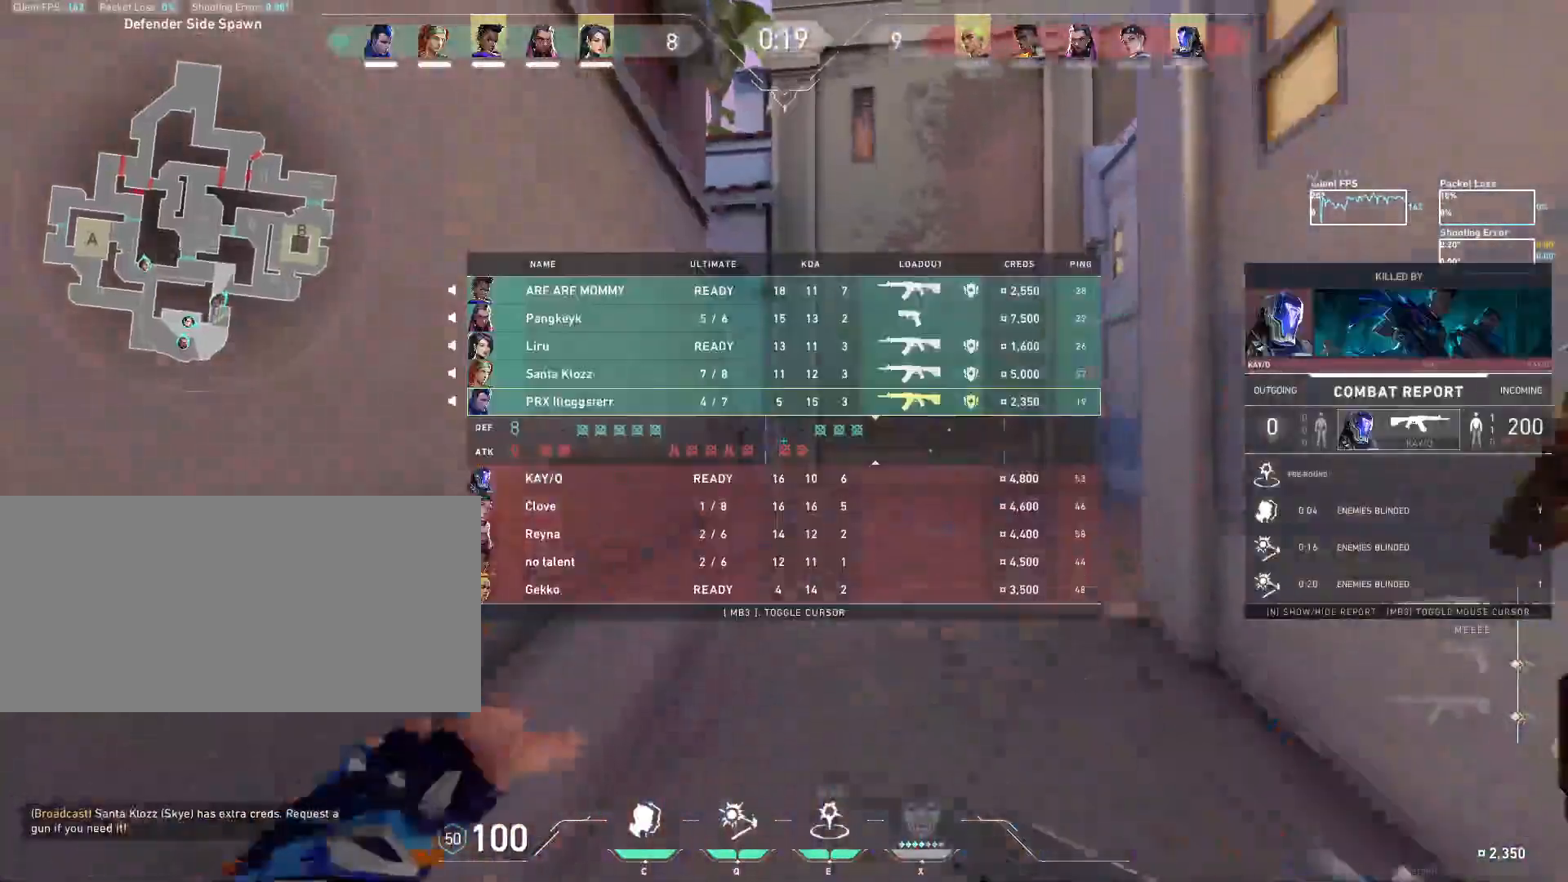
{"keys": ["d", "w"], "mouse": [], "events": [[133, "space", "up"], [383, "tab", "up"]]}
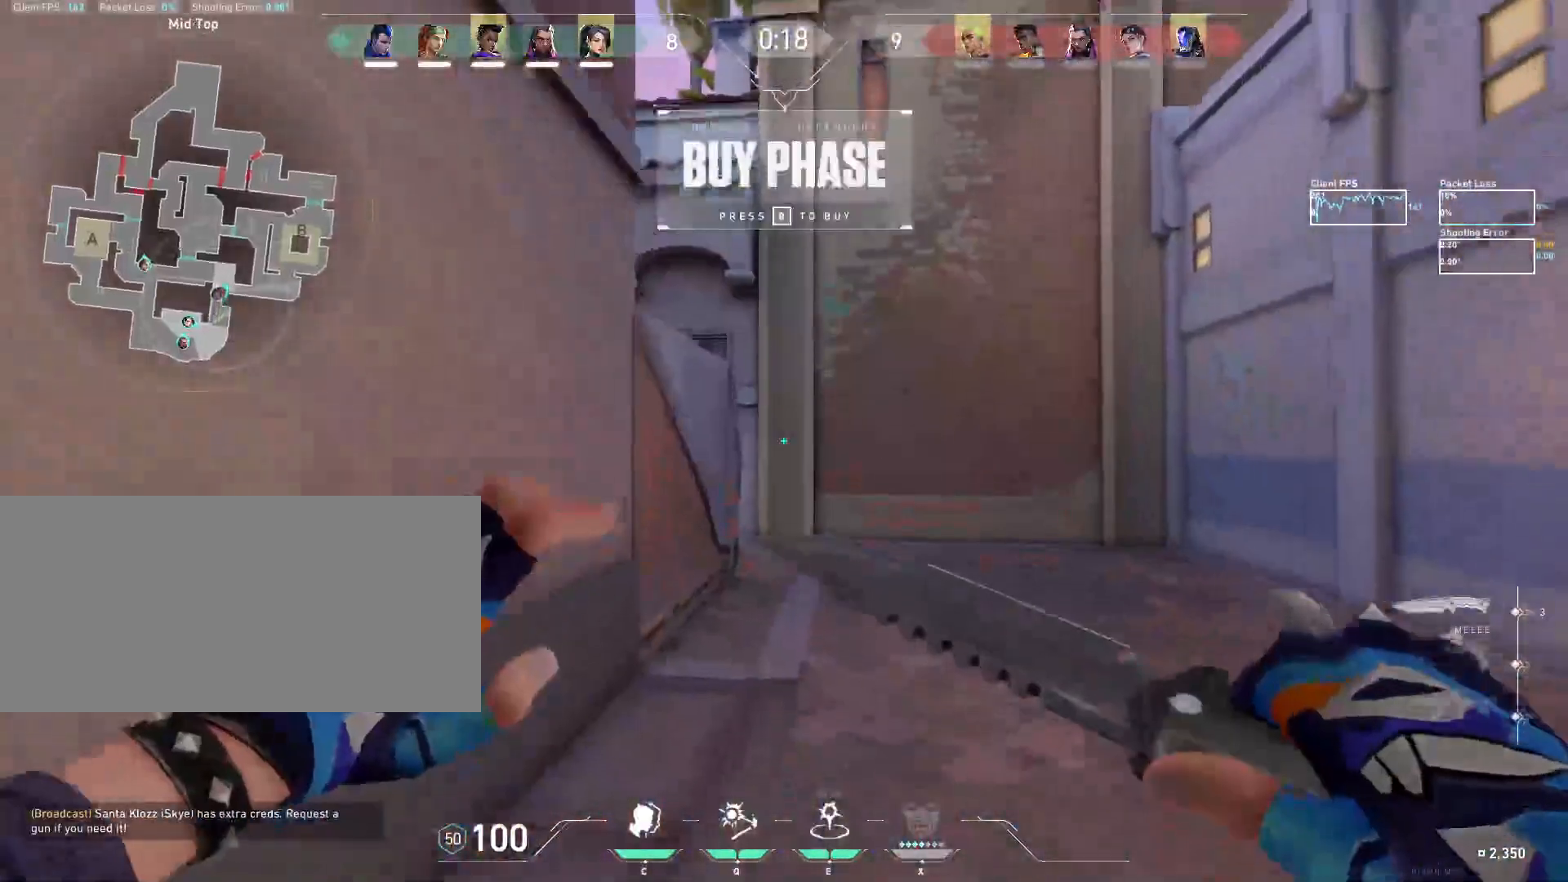
{"keys": ["d", "w"], "mouse": [], "events": [[83, "tab", "down"], [117, "space", "down"], [267, "space", "up"], [467, "tab", "up"]]}
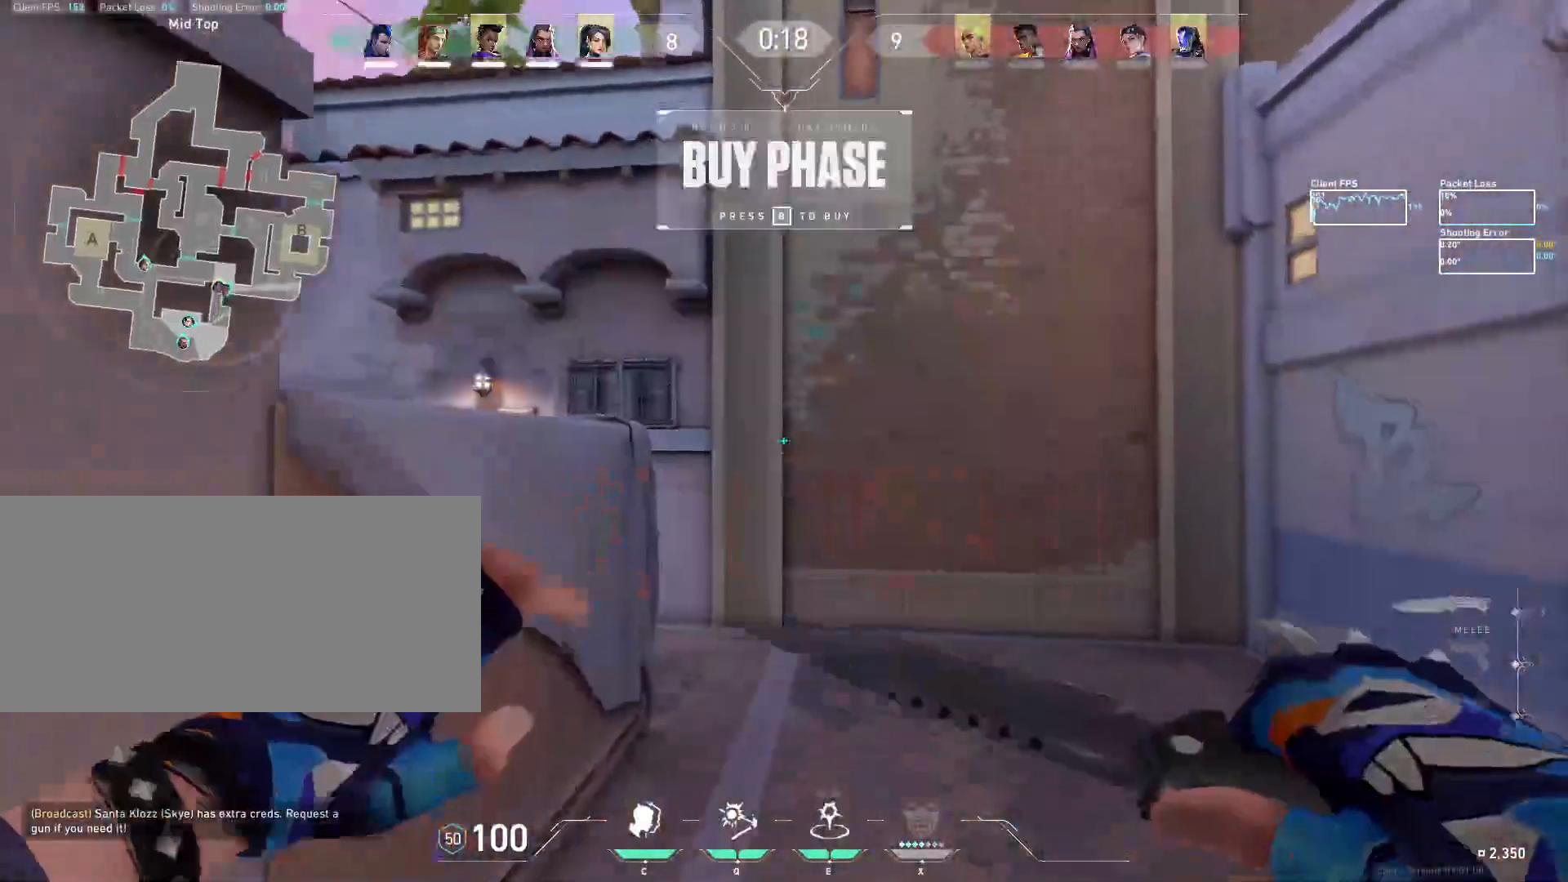
{"keys": ["d", "space", "tab", "w"], "mouse": [], "events": [[183, "d", "up"], [317, "tab", "down"], [333, "d", "down"], [367, "space", "down"]]}
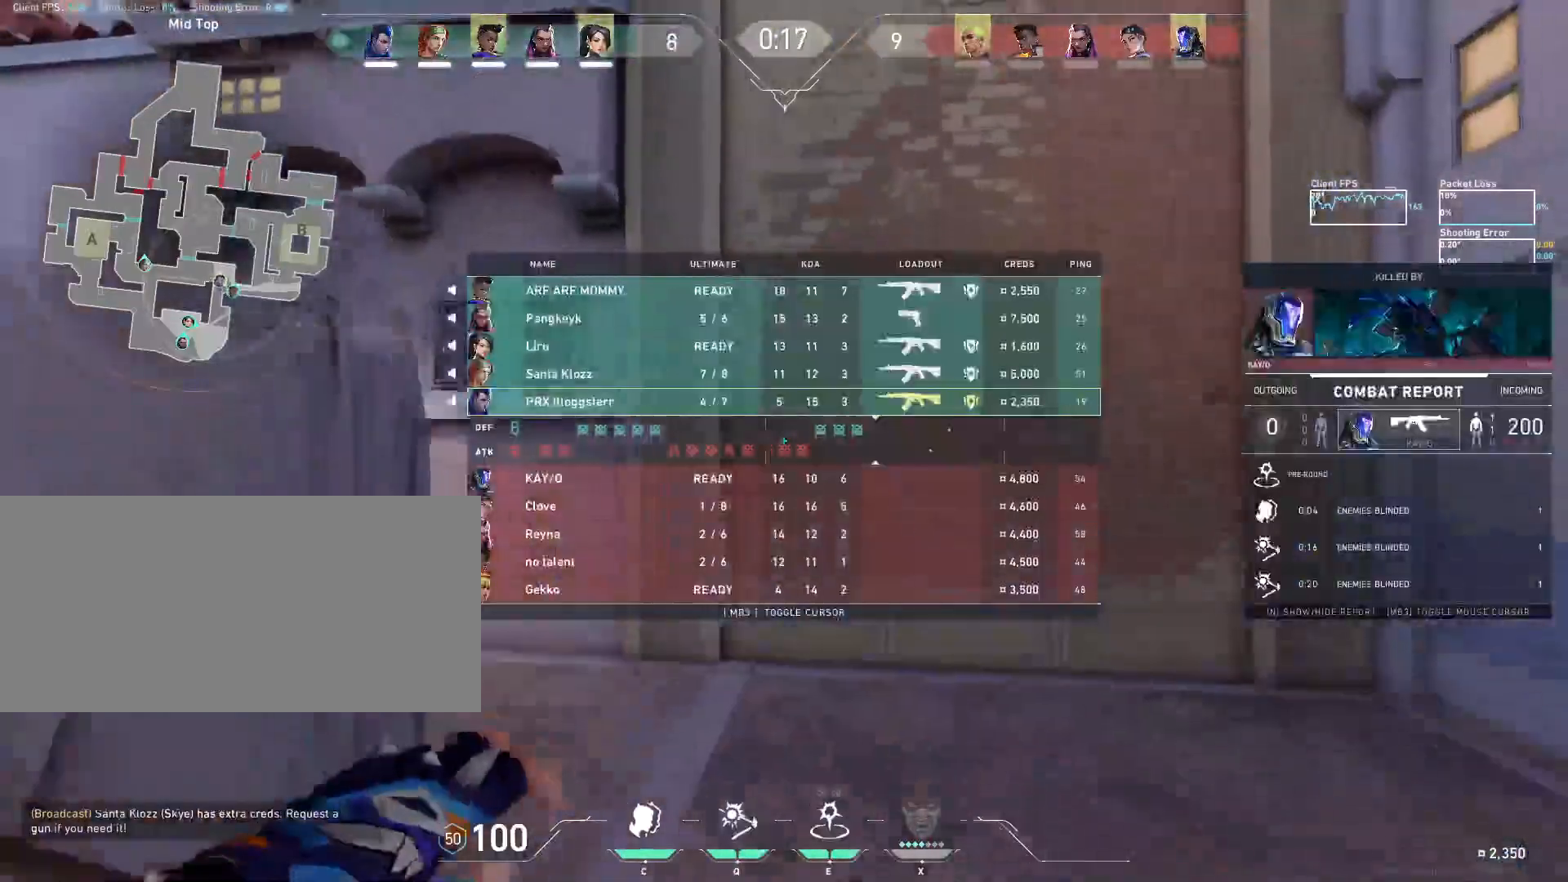
{"keys": [], "mouse": [], "events": [[17, "space", "up"], [183, "d", "up"], [183, "tab", "up"], [200, "w", "up"]]}